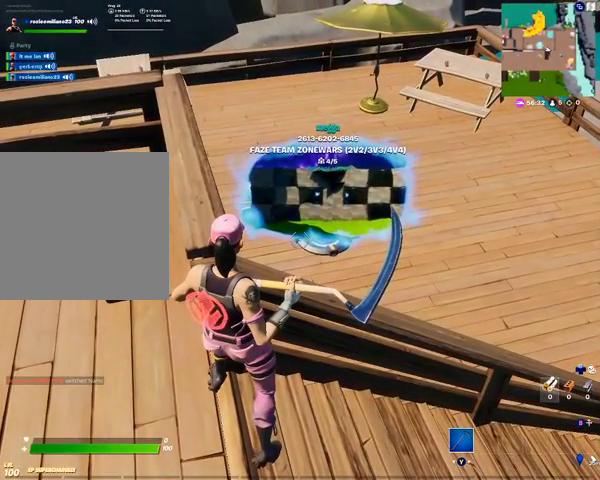
Gameplay with a controller (Xbox layout); each line is a JSON object with the inputs held at the frame after it. "events" lists button and stick changes between this image and that frame as [ms after this image, input, new state], when the widget could be followed in between.
{"buttons": ["DPAD_RIGHT"], "left_stick": "center", "right_stick": "center", "events": []}
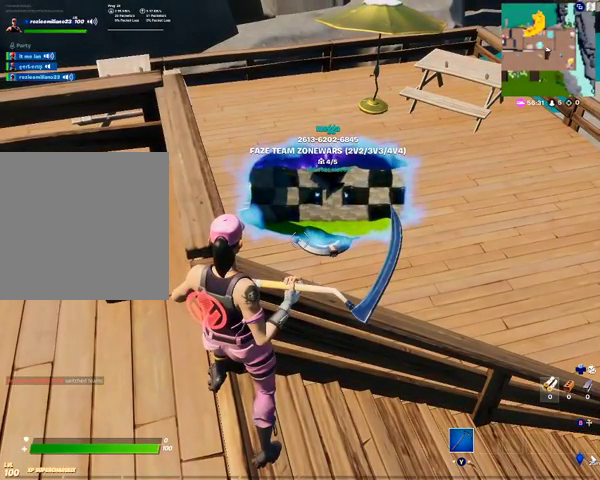
{"buttons": ["DPAD_RIGHT"], "left_stick": "center", "right_stick": "center", "events": []}
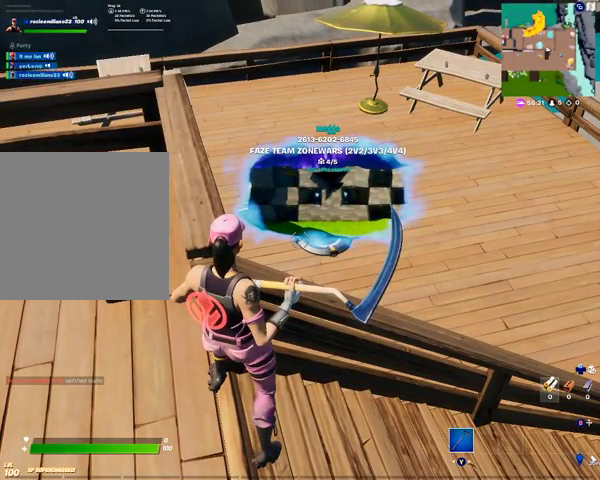
{"buttons": [], "left_stick": "center", "right_stick": "center", "events": [[67, "DPAD_RIGHT", "up"]]}
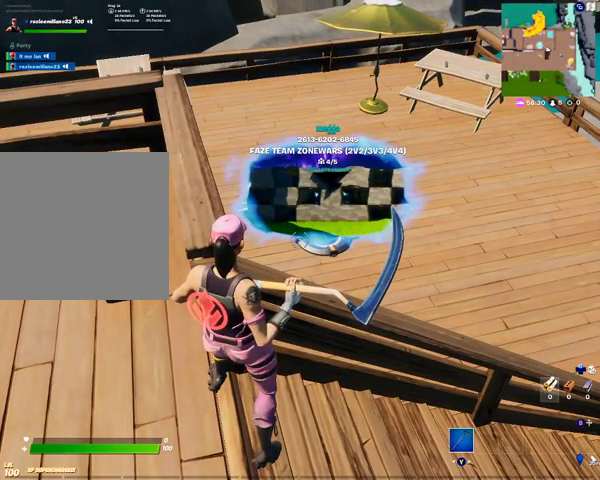
{"buttons": [], "left_stick": "center", "right_stick": "center", "events": []}
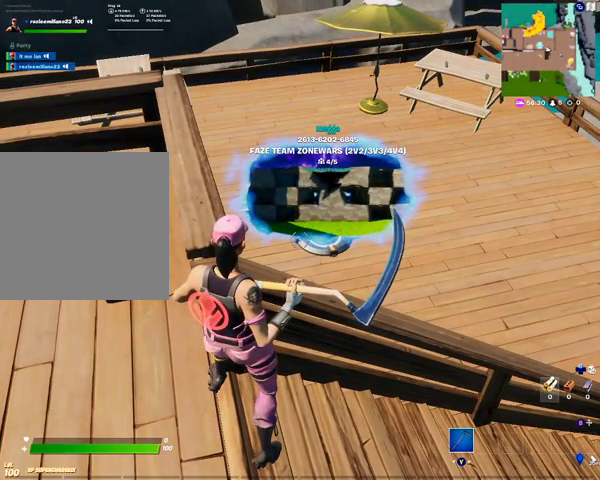
{"buttons": [], "left_stick": "center", "right_stick": "center", "events": []}
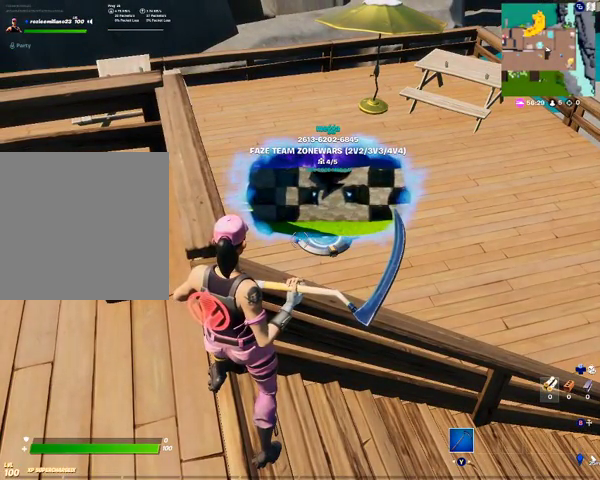
{"buttons": [], "left_stick": "center", "right_stick": "center", "events": []}
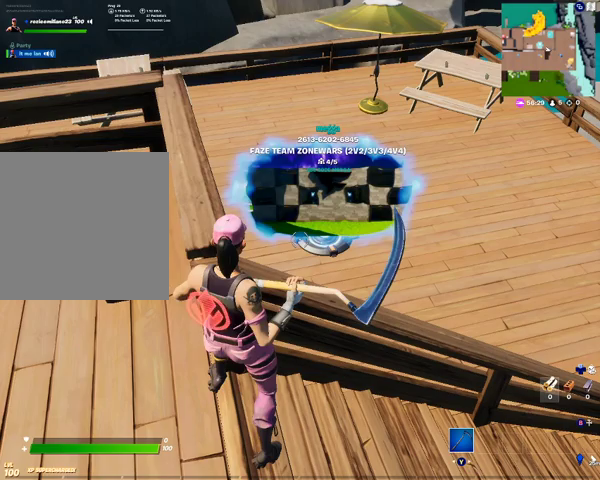
{"buttons": [], "left_stick": "center", "right_stick": "center", "events": []}
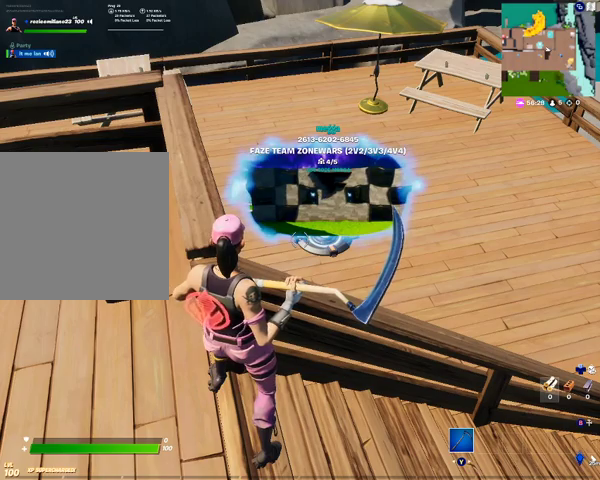
{"buttons": [], "left_stick": "center", "right_stick": "center", "events": []}
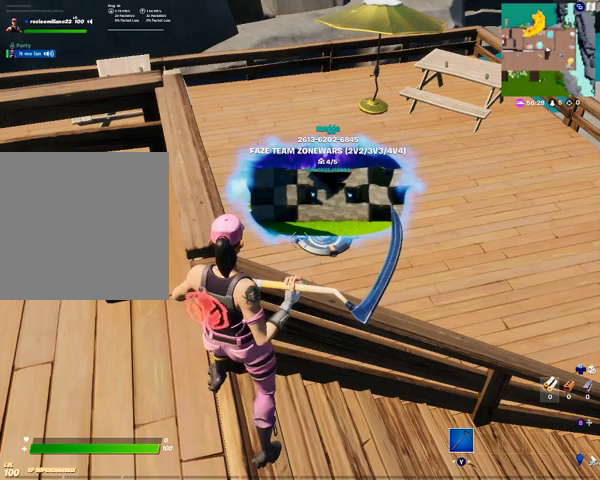
{"buttons": [], "left_stick": "center", "right_stick": "center", "events": []}
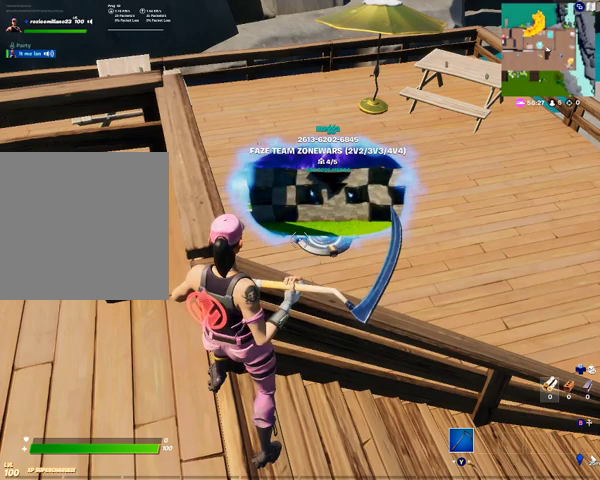
{"buttons": [], "left_stick": "center", "right_stick": "center", "events": []}
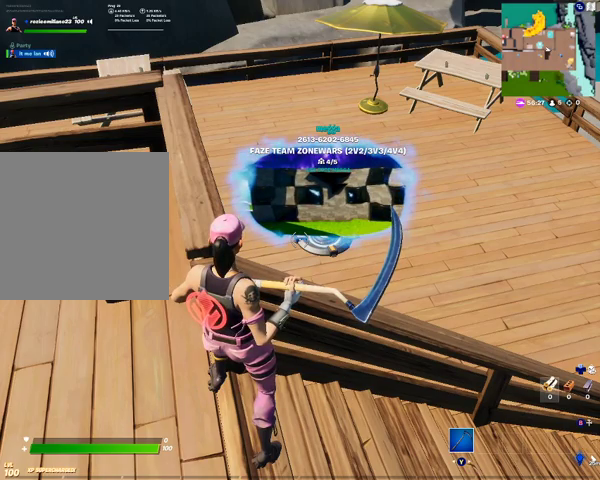
{"buttons": [], "left_stick": "center", "right_stick": "center", "events": []}
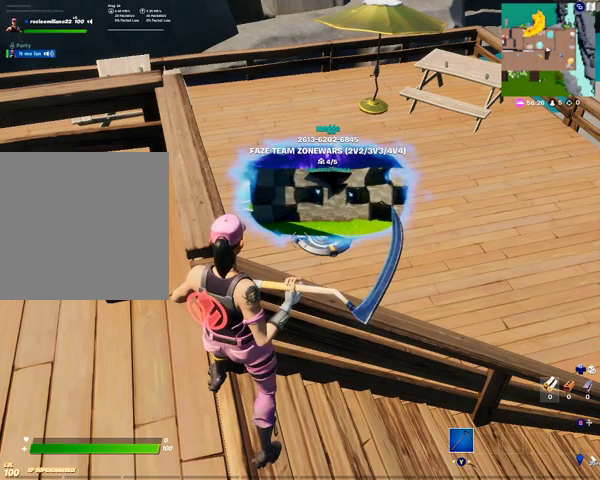
{"buttons": [], "left_stick": "center", "right_stick": "center", "events": []}
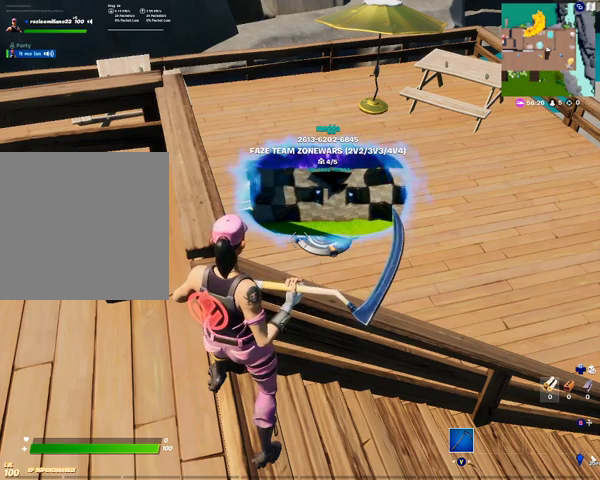
{"buttons": ["A"], "left_stick": "up", "right_stick": "center", "events": [[467, "A", "down"], [467, "left_stick", "up"]]}
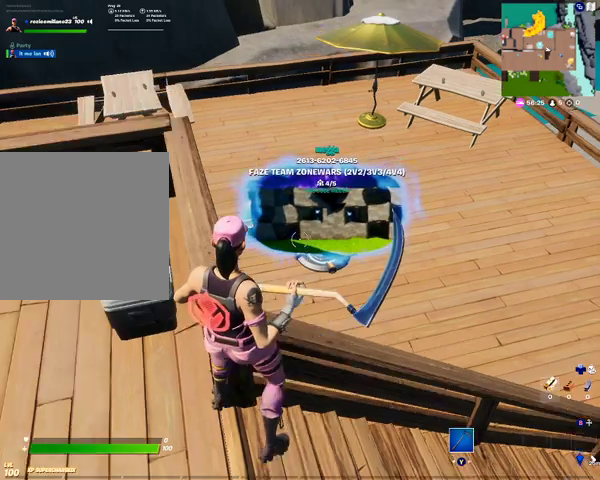
{"buttons": [], "left_stick": "up-right", "right_stick": "center", "events": [[100, "A", "up"], [367, "left_stick", "up-right"]]}
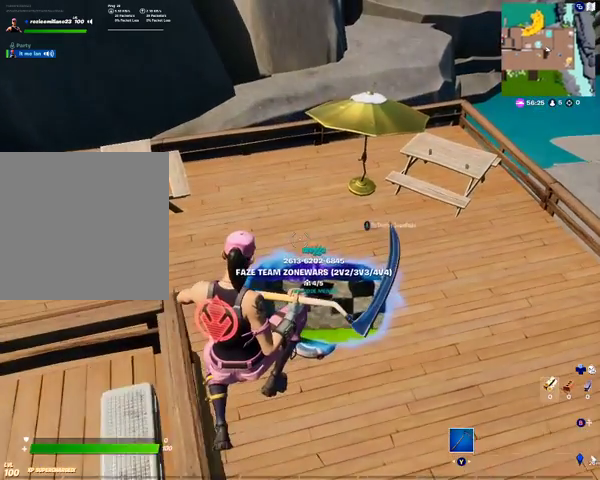
{"buttons": [], "left_stick": "up", "right_stick": "up", "events": [[133, "right_stick", "up"], [233, "left_stick", "up"]]}
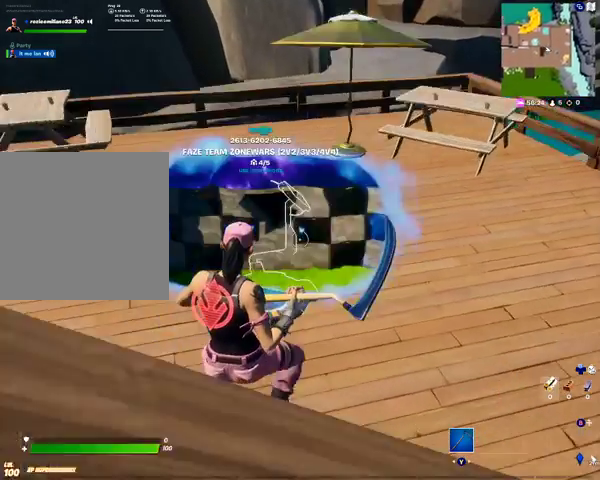
{"buttons": [], "left_stick": "up", "right_stick": "up", "events": []}
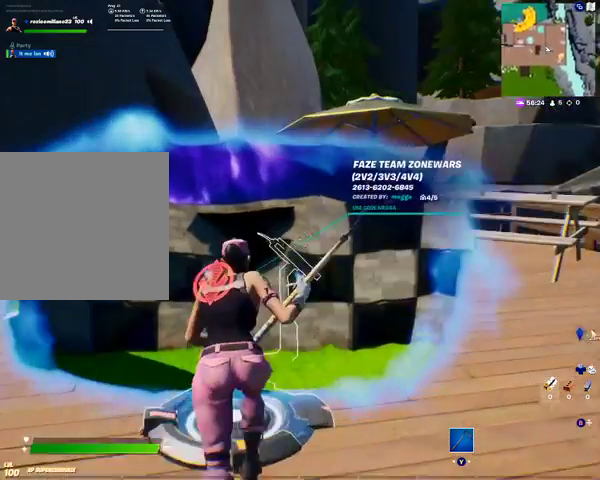
{"buttons": [], "left_stick": "center", "right_stick": "center", "events": [[67, "right_stick", "center"], [333, "left_stick", "center"]]}